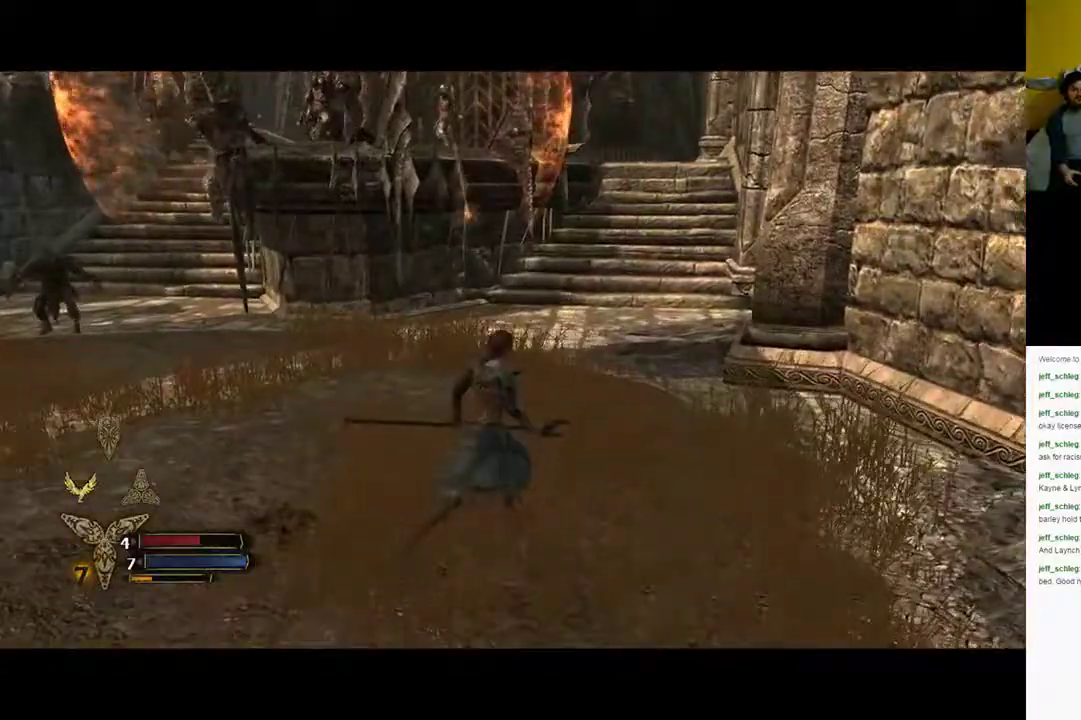
Gameplay with a controller (Xbox layout); each line is a JSON object with the inputs held at the frame after it. "events" lists button and stick changes between this image and that frame as [ms after this image, input, new state], when the widget could be followed in between.
{"buttons": [], "left_stick": "up-right", "right_stick": "center", "events": [[100, "B", "down"], [217, "B", "up"], [317, "B", "down"], [417, "B", "up"]]}
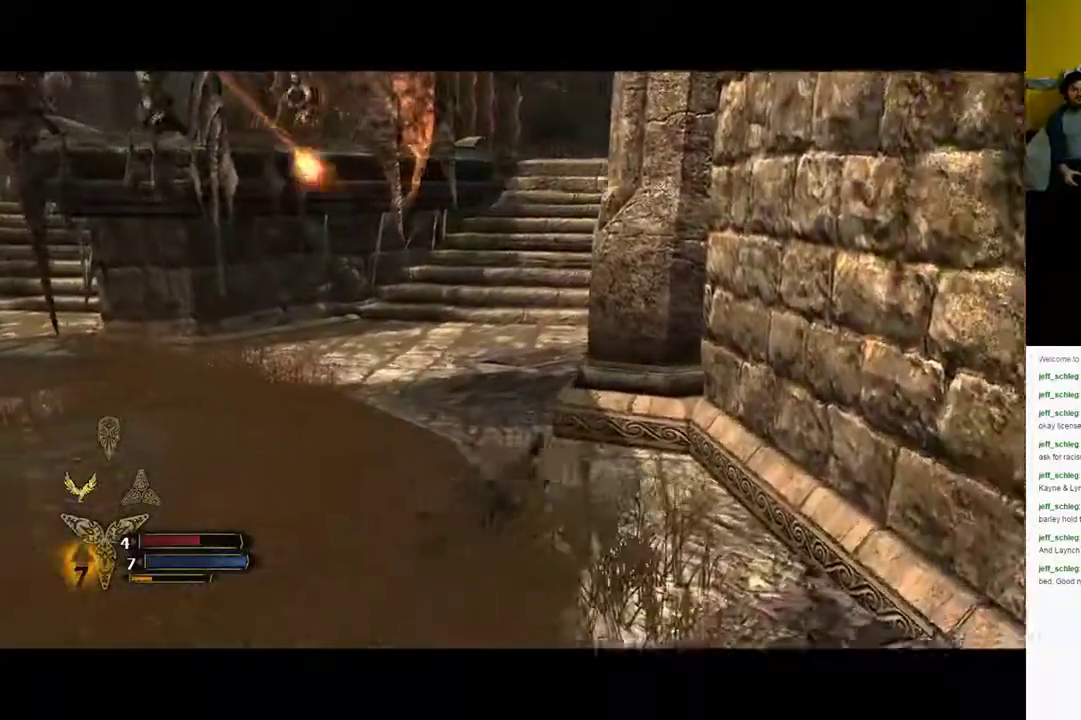
{"buttons": [], "left_stick": "up", "right_stick": "center", "events": [[33, "left_stick", "up"]]}
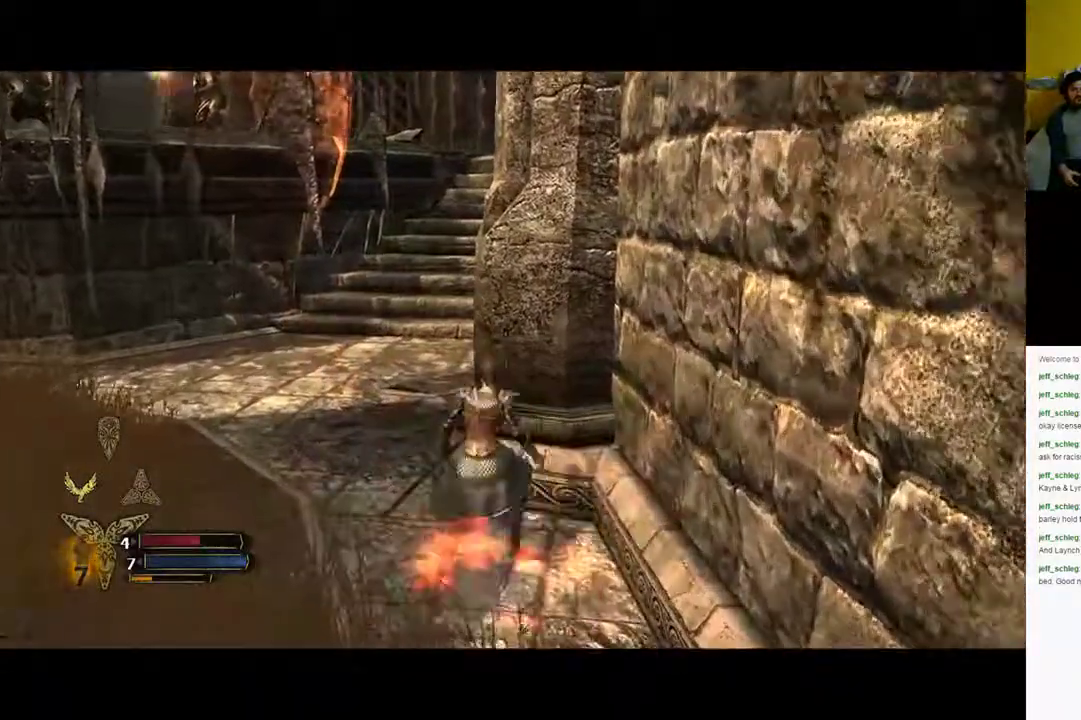
{"buttons": ["B"], "left_stick": "up", "right_stick": "center", "events": [[317, "B", "down"], [417, "B", "up"], [483, "B", "down"]]}
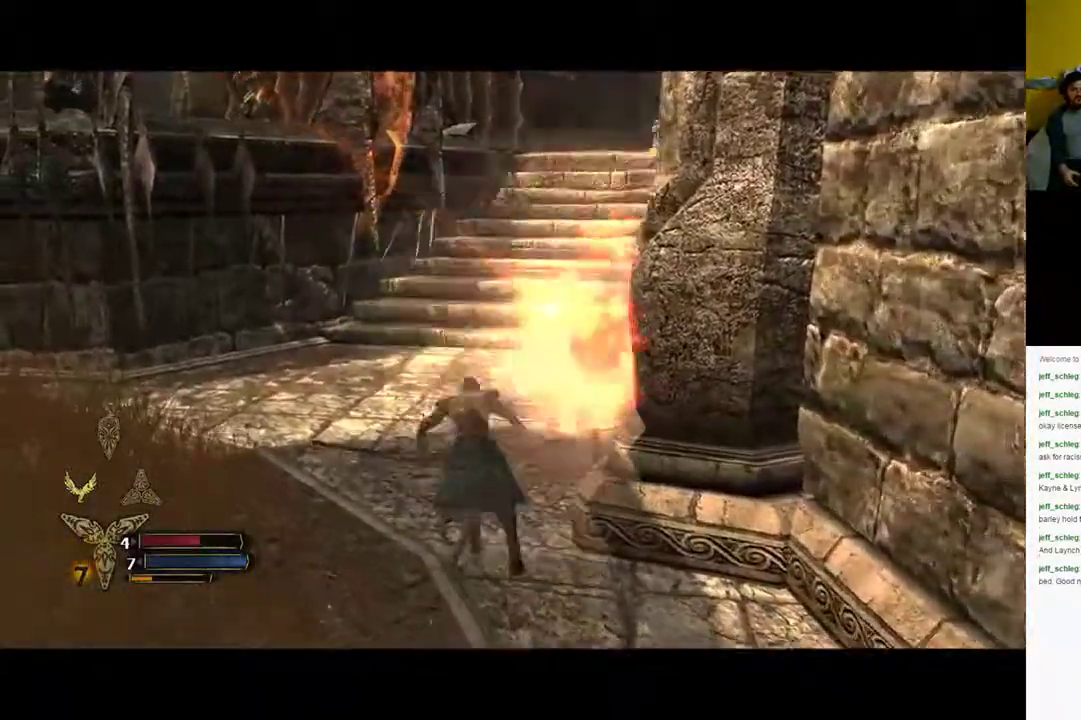
{"buttons": [], "left_stick": "up", "right_stick": "center", "events": [[17, "B", "up"], [117, "B", "down"], [217, "B", "up"], [317, "B", "down"], [350, "B", "up"]]}
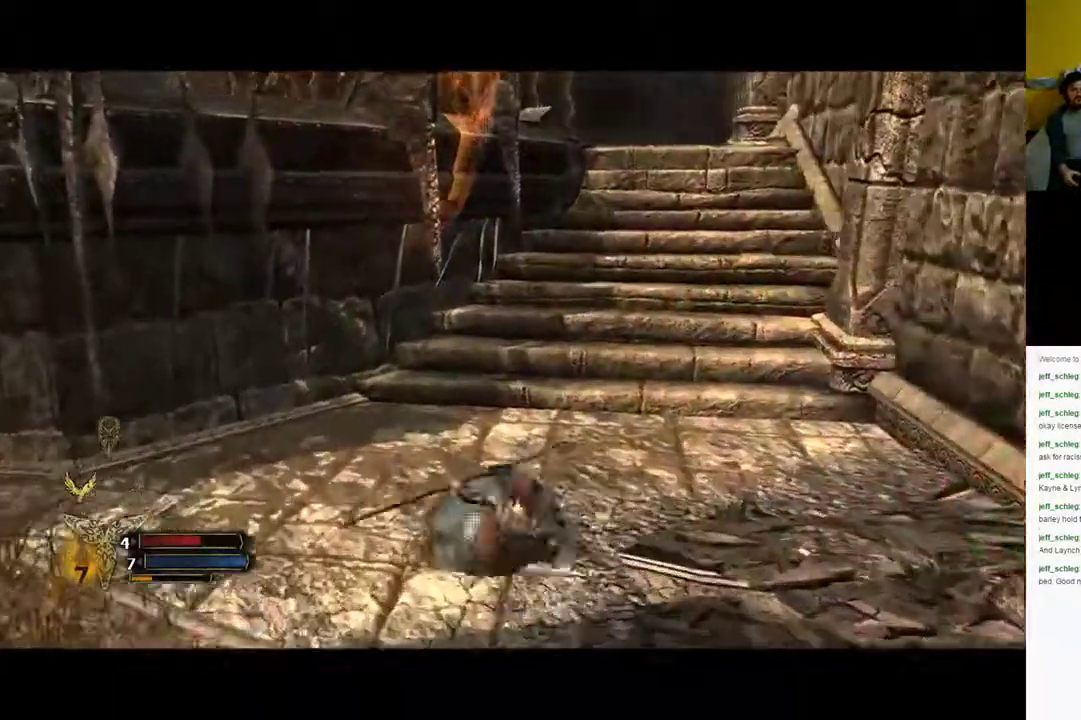
{"buttons": [], "left_stick": "up-right", "right_stick": "center", "events": [[133, "left_stick", "up-right"]]}
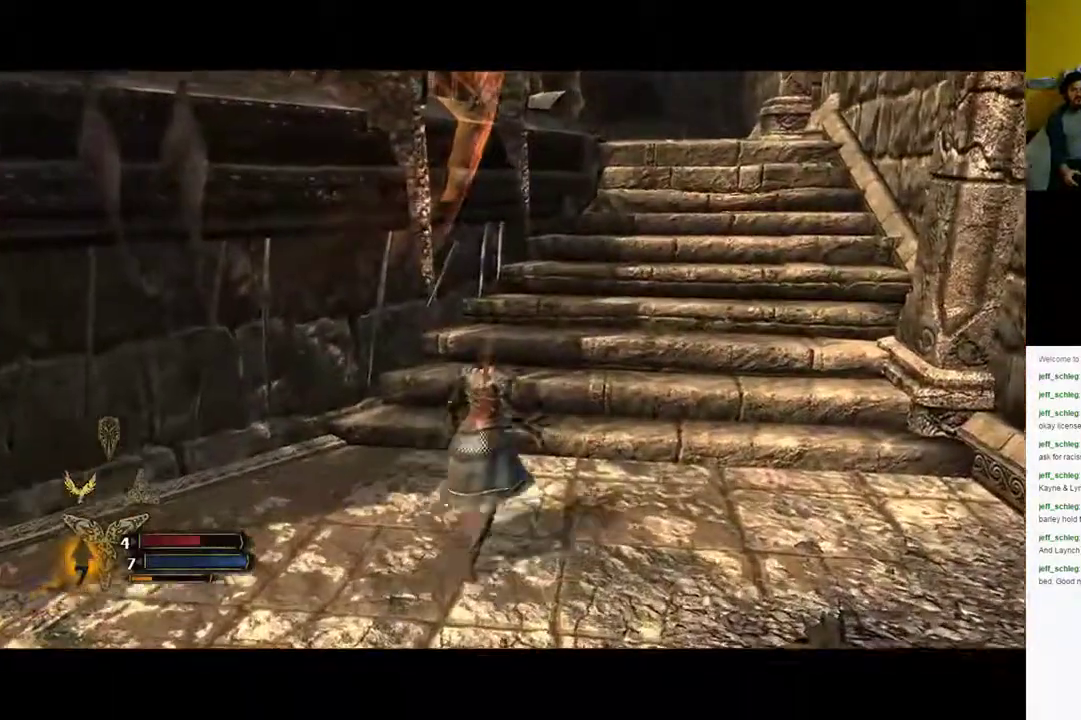
{"buttons": [], "left_stick": "up-right", "right_stick": "center", "events": [[67, "B", "down"], [133, "B", "up"], [233, "B", "down"], [300, "B", "up"], [400, "B", "down"], [500, "B", "up"]]}
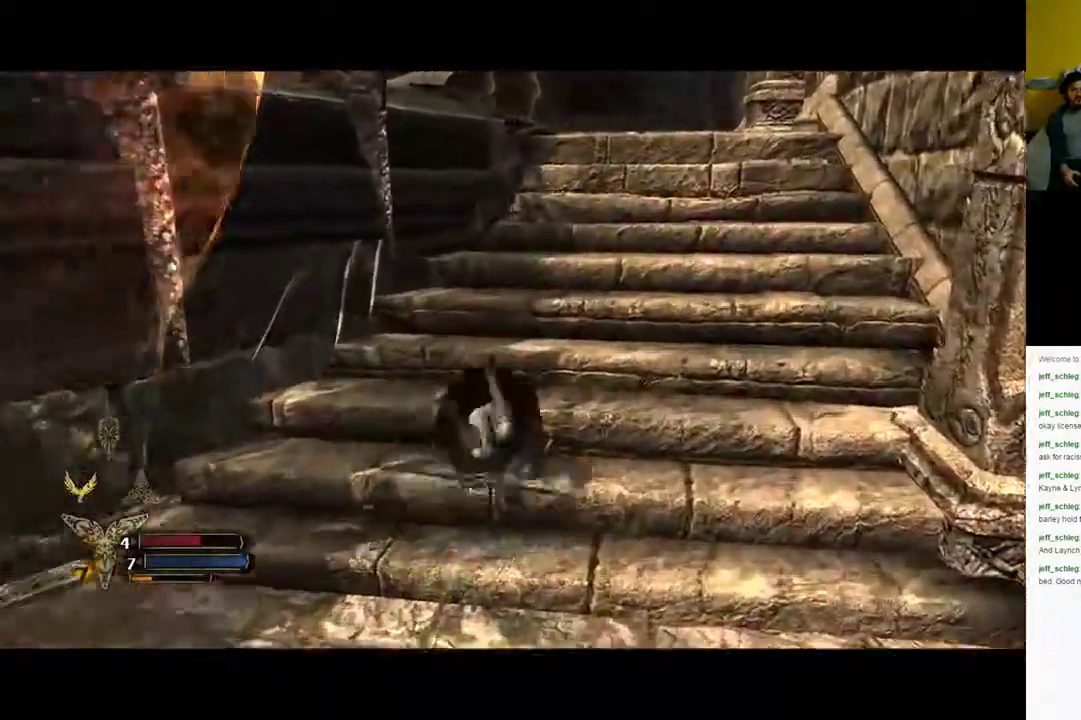
{"buttons": [], "left_stick": "up-right", "right_stick": "left", "events": [[300, "right_stick", "left"]]}
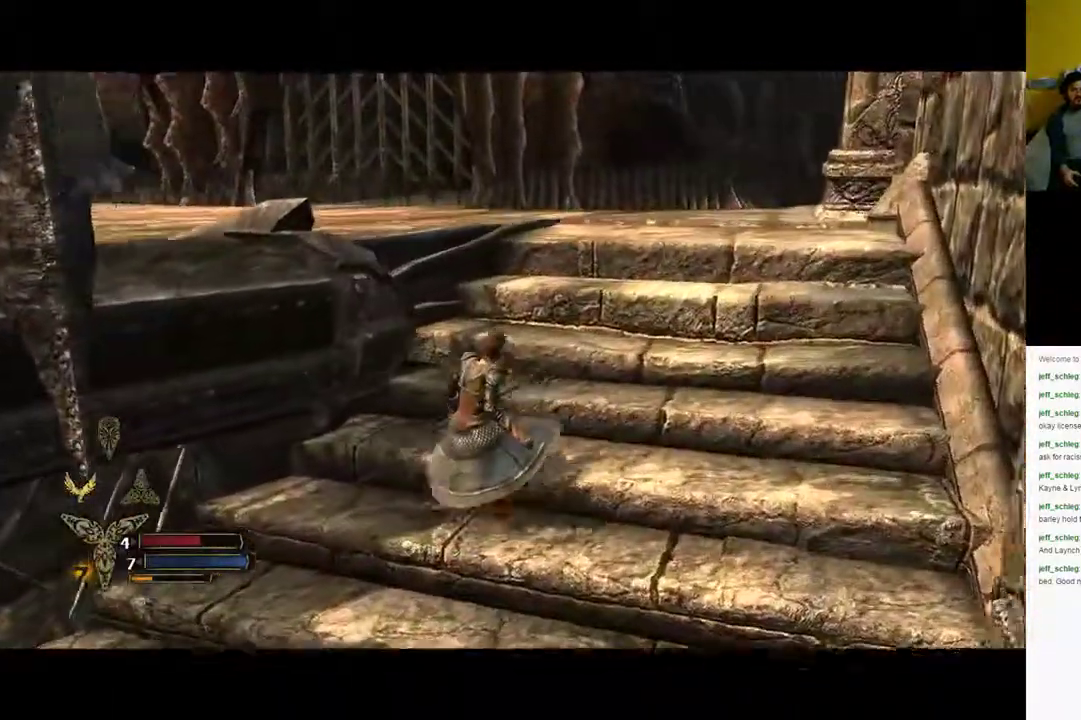
{"buttons": [], "left_stick": "up", "right_stick": "left", "events": [[133, "B", "down"], [233, "B", "up"], [233, "left_stick", "up"], [333, "B", "down"], [400, "B", "up"]]}
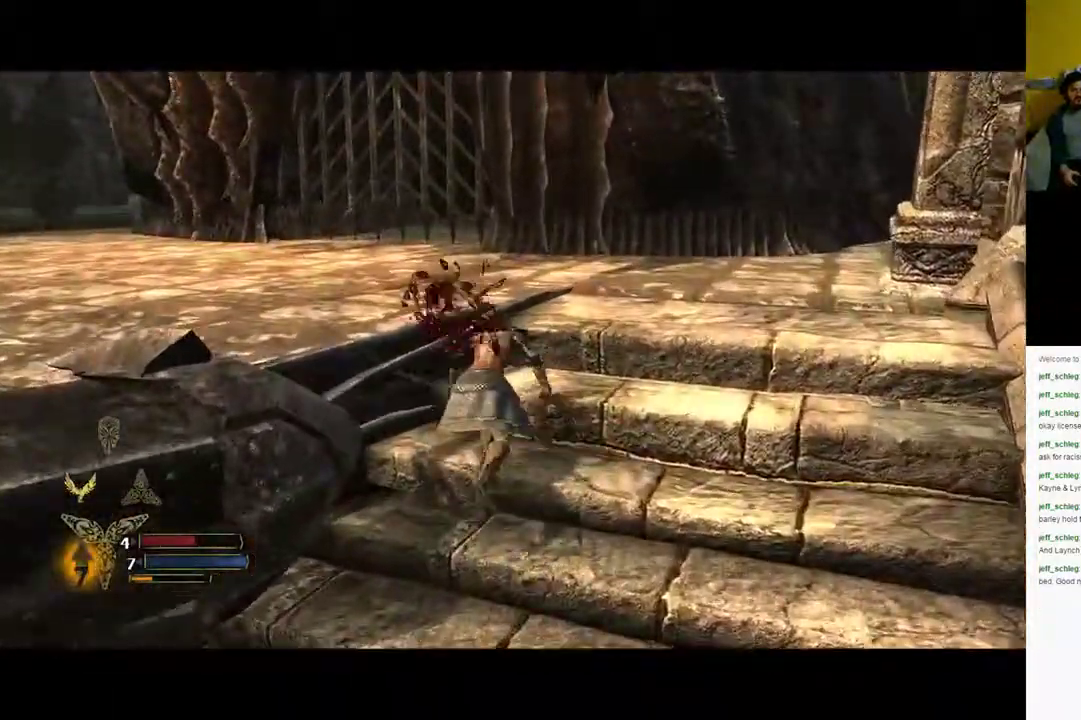
{"buttons": [], "left_stick": "up", "right_stick": "left", "events": []}
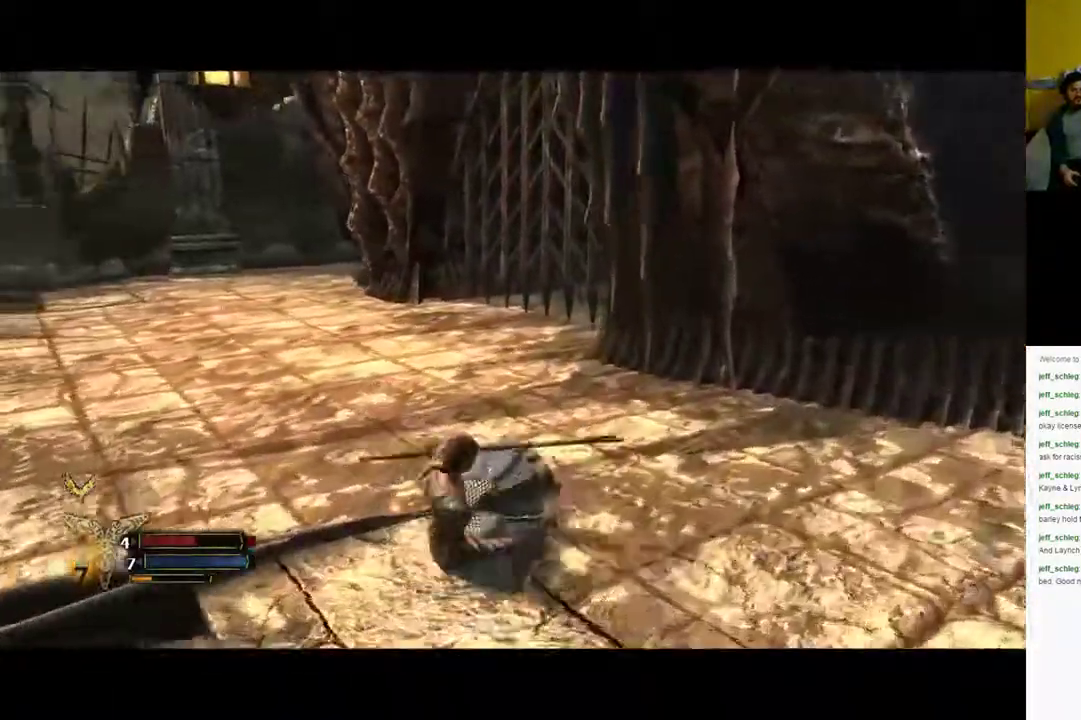
{"buttons": [], "left_stick": "up", "right_stick": "left", "events": []}
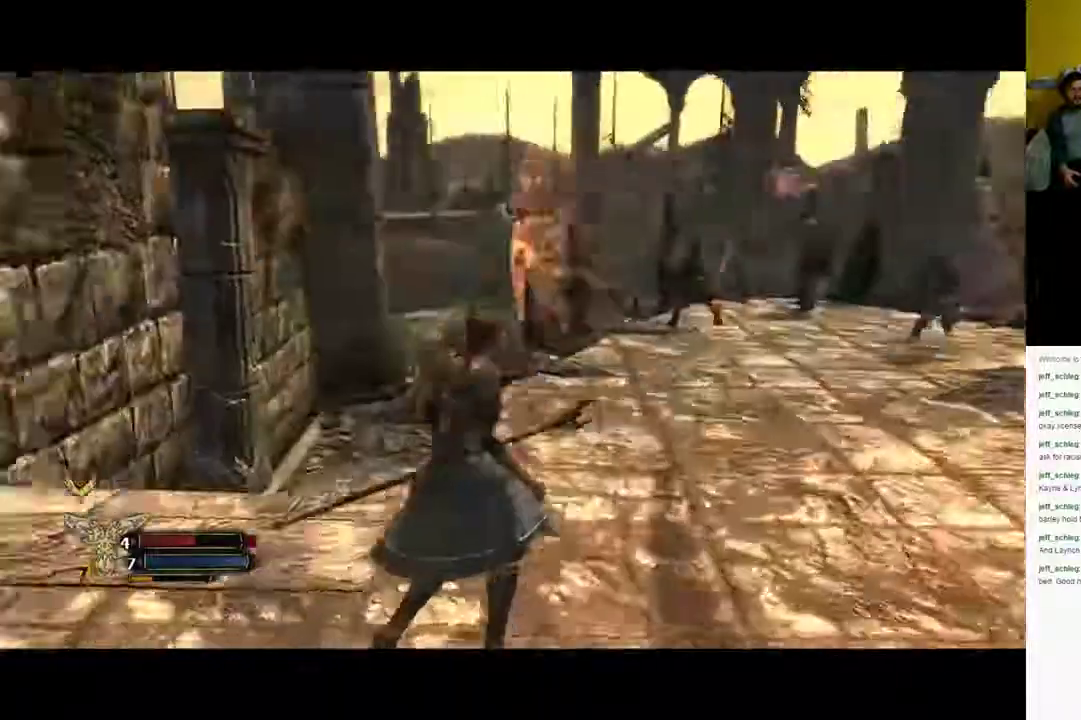
{"buttons": ["B"], "left_stick": "up-right", "right_stick": "center"}
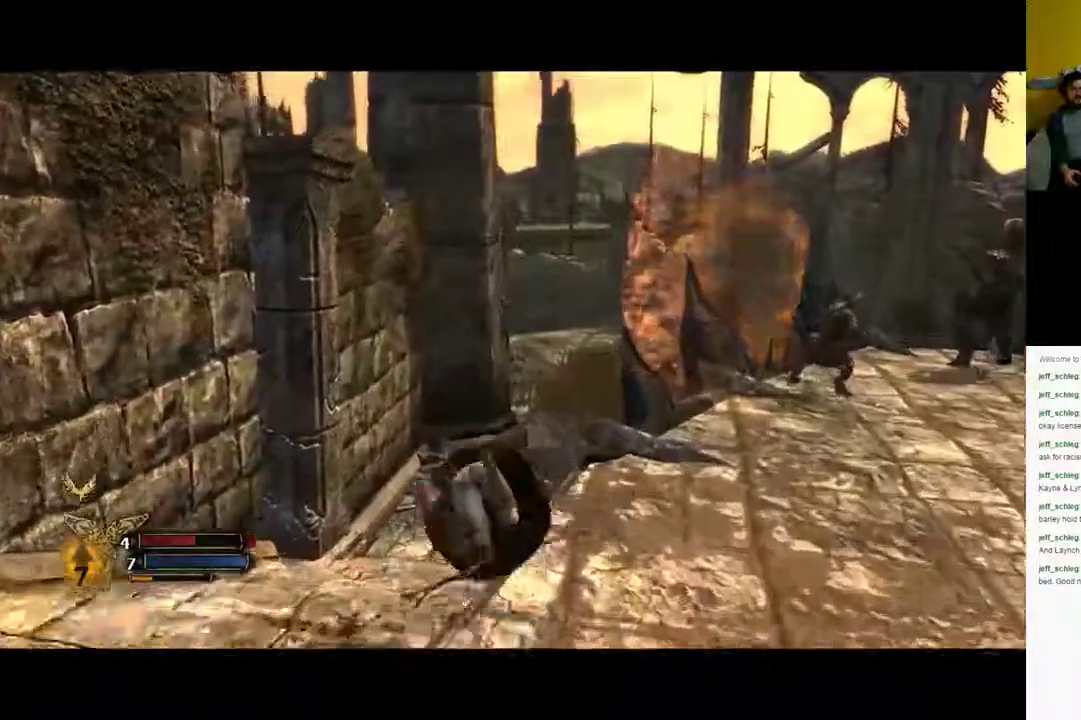
{"buttons": ["X"], "left_stick": "down", "right_stick": "right", "events": [[50, "B", "up"], [50, "X", "down"], [117, "left_stick", "right"], [300, "right_stick", "right"], [367, "left_stick", "down-right"], [500, "left_stick", "down"]]}